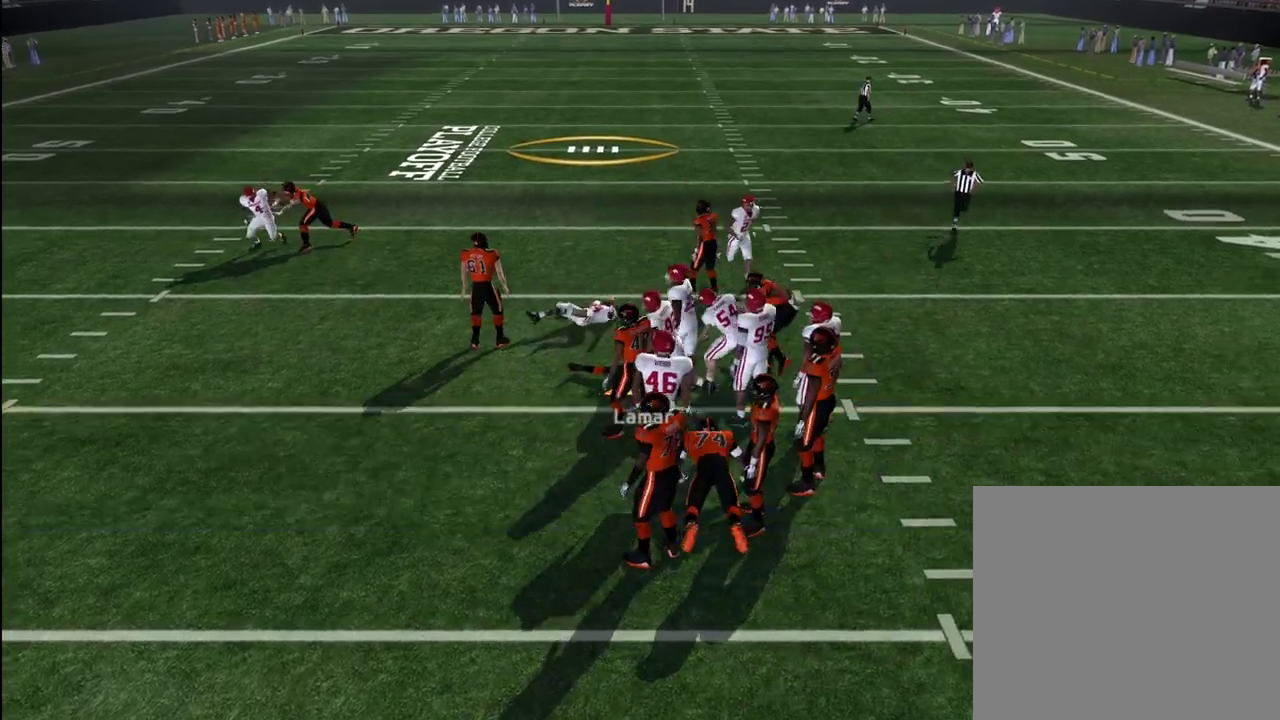
Gameplay with a controller (PlayStation layout); each line is a JSON object with the inputs held at the frame after it (dt_ms = milliseconds from this image to that frame). "events" lists button and stick changes between this image and that frame as [ms after this image, input, new state], when the widget could be followed in between. Not read: L1.
{"dt_ms": 300, "buttons": [], "left_stick": "center", "right_stick": "center", "events": []}
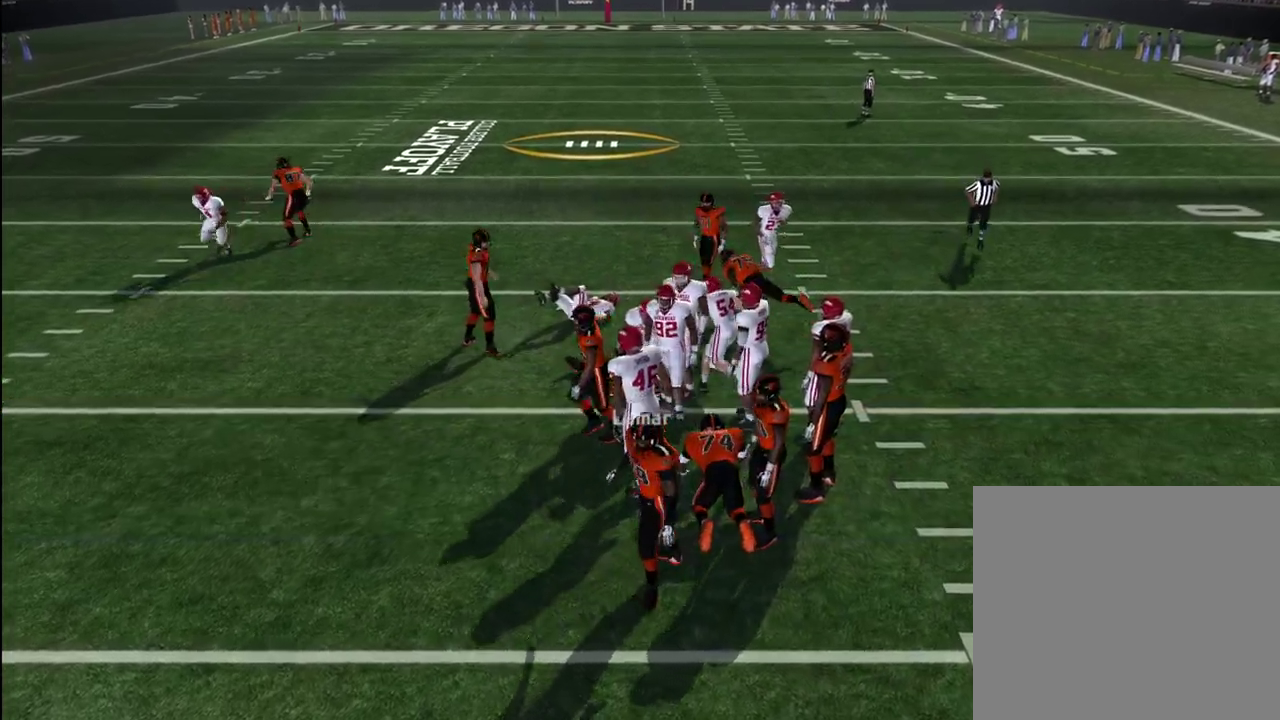
{"dt_ms": 300, "buttons": [], "left_stick": "center", "right_stick": "center", "events": []}
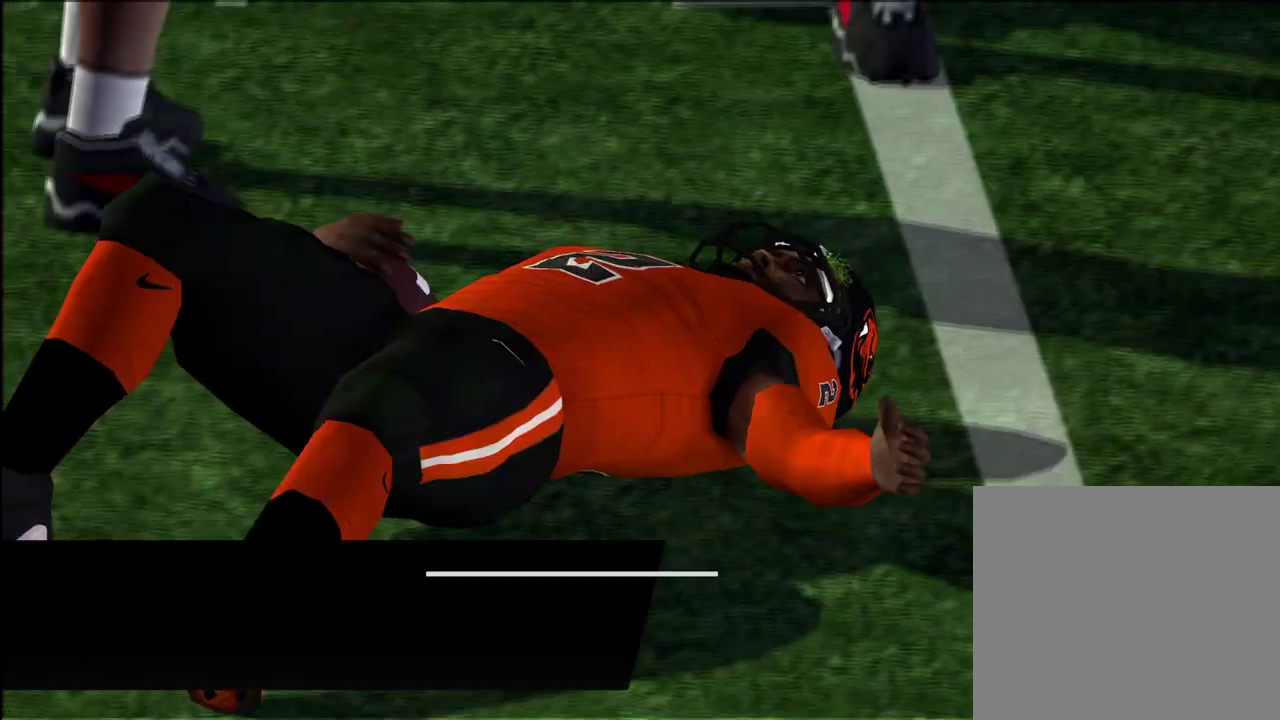
{"dt_ms": 600, "buttons": [], "left_stick": "center", "right_stick": "center", "events": []}
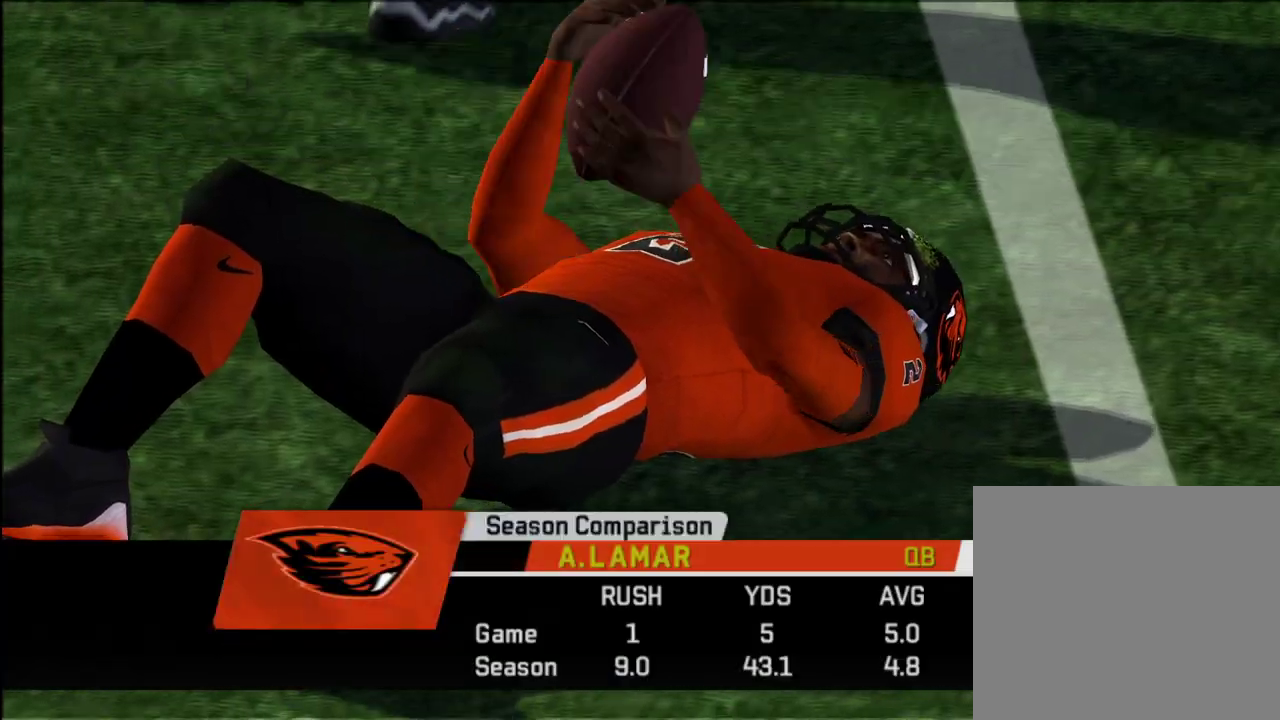
{"dt_ms": 700, "buttons": [], "left_stick": "center", "right_stick": "center", "events": [[200, "CROSS", "down"], [300, "CROSS", "up"]]}
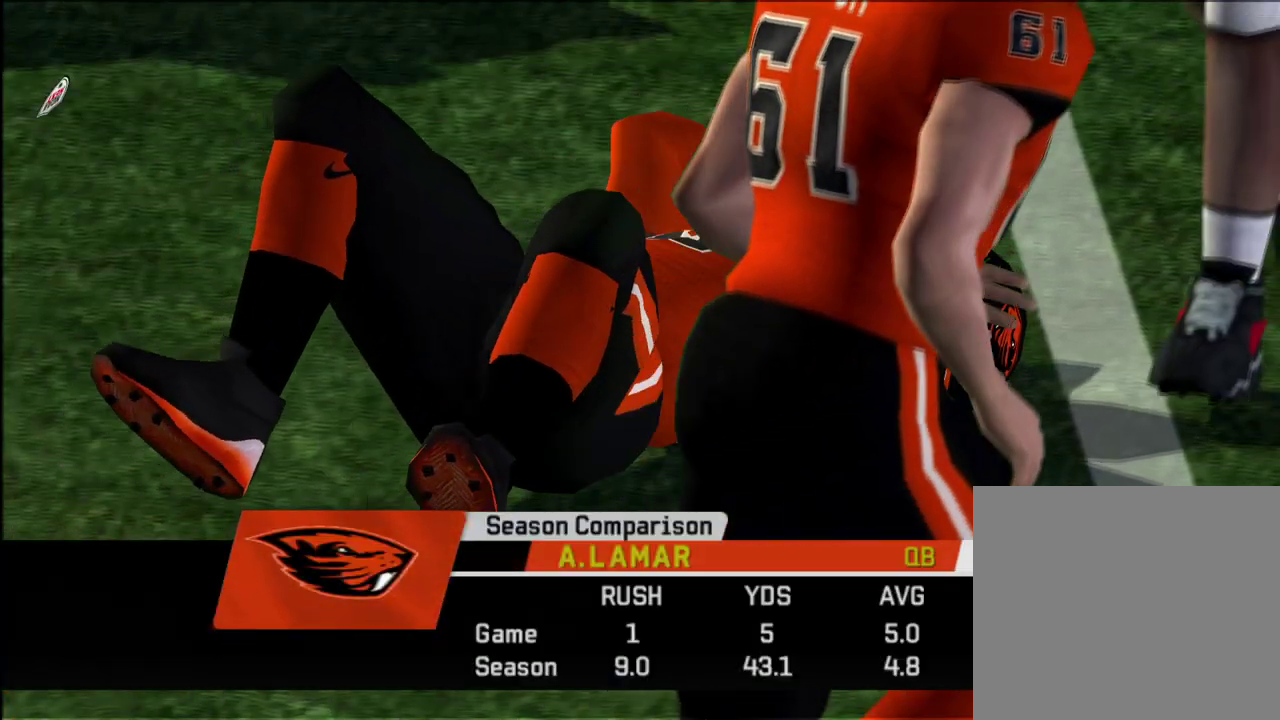
{"dt_ms": 600, "buttons": [], "left_stick": "center", "right_stick": "center", "events": []}
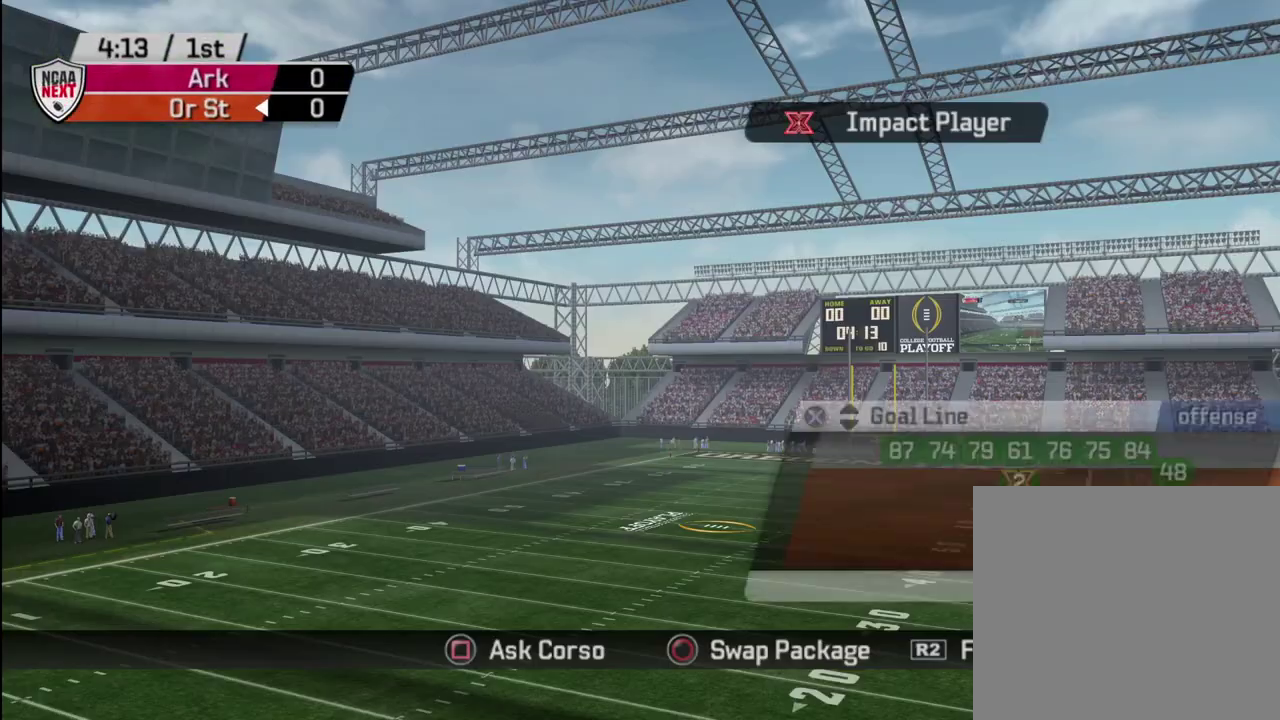
{"dt_ms": 300, "buttons": [], "left_stick": "center", "right_stick": "center", "events": [[83, "CROSS", "down"], [167, "CROSS", "up"]]}
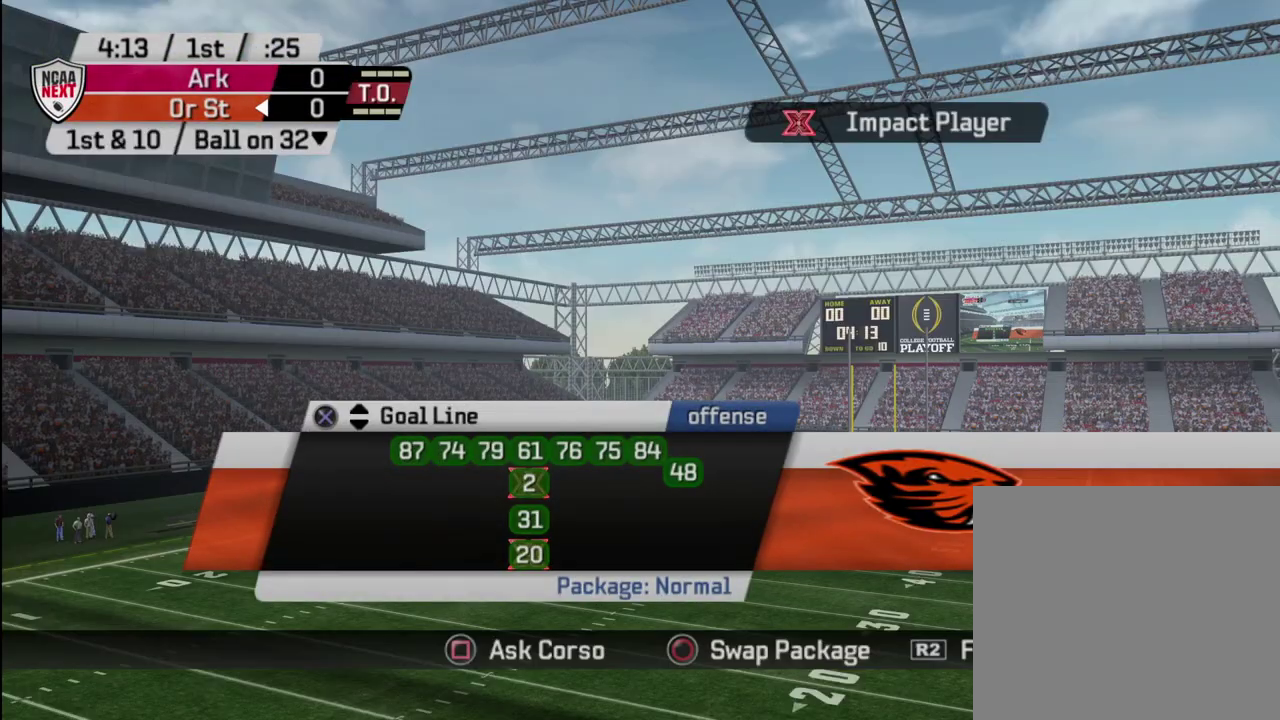
{"dt_ms": 500, "buttons": [], "left_stick": "center", "right_stick": "center", "events": [[50, "SQUARE", "down"], [117, "SQUARE", "up"]]}
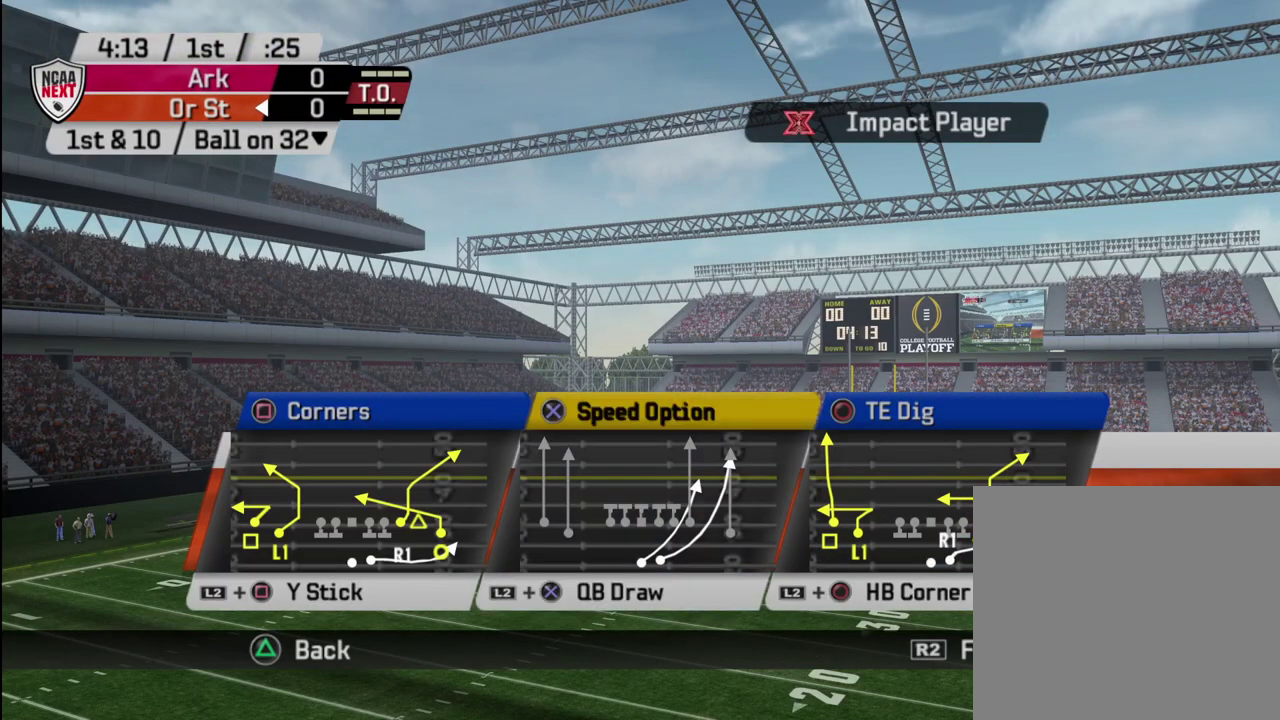
{"dt_ms": 400, "buttons": ["CROSS"], "left_stick": "center", "right_stick": "center", "events": [[333, "CROSS", "down"]]}
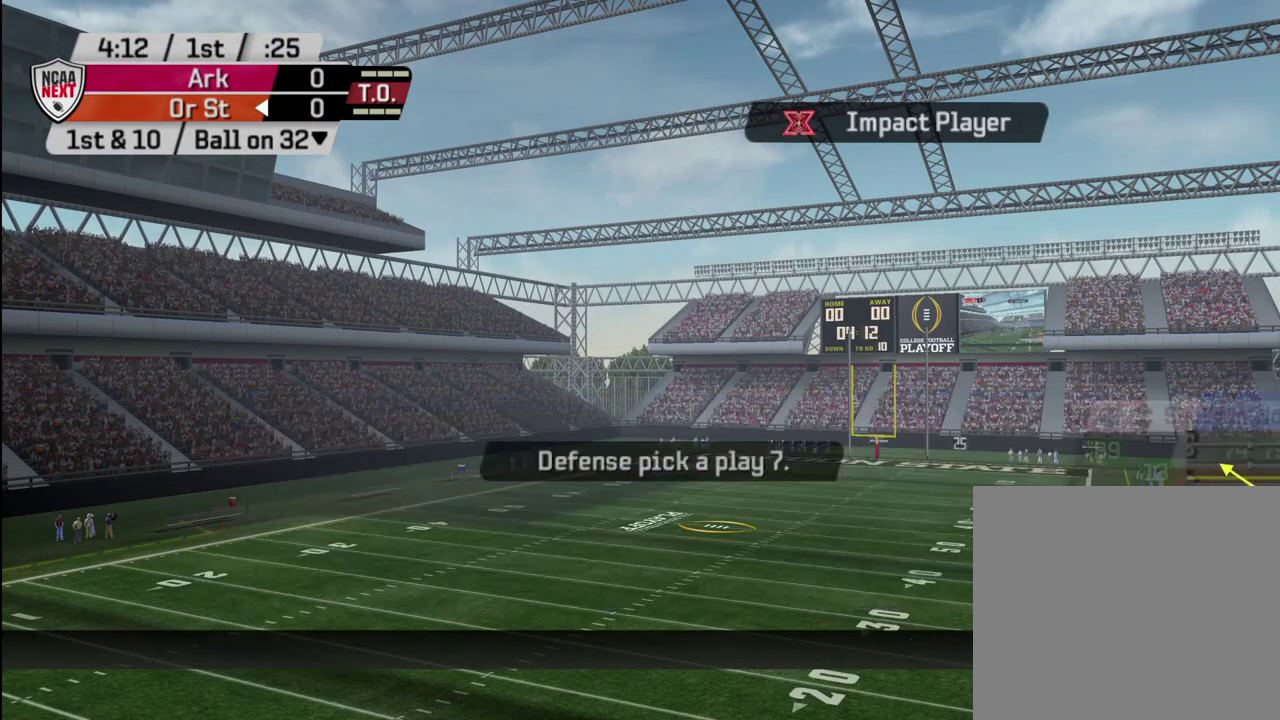
{"dt_ms": 600, "buttons": [], "left_stick": "center", "right_stick": "center", "events": [[17, "CROSS", "up"]]}